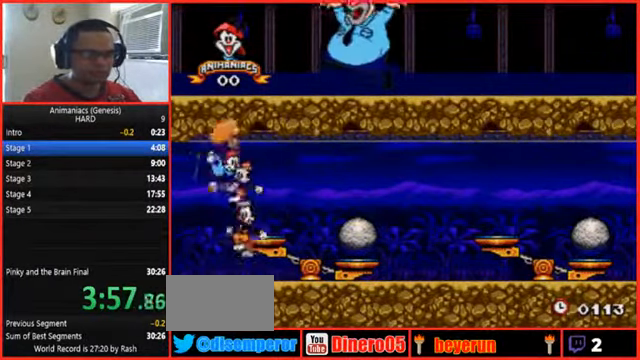
Gameplay with a controller (Nintendo layout); each line is a JSON object with the inputs held at the frame after it (dt_ms = milliseconds from this image to that frame). "events" lists button and stick changes between this image and that frame as [ms after this image, input, new state], when the widget could be followed in between. Not read: L1 L3 R3 SELECT START.
{"dt_ms": 500, "buttons": [], "events": [[34, "DPAD_RIGHT", "up"], [234, "Y", "up"]]}
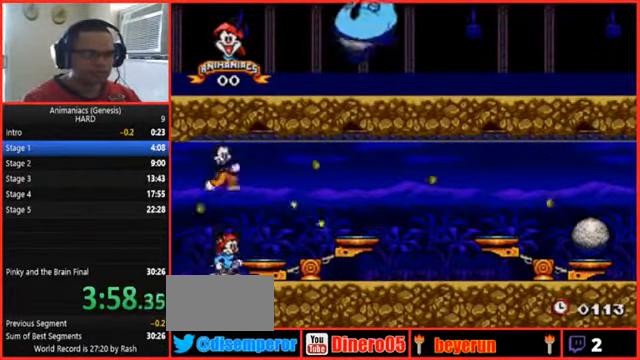
{"dt_ms": 500, "buttons": [], "events": []}
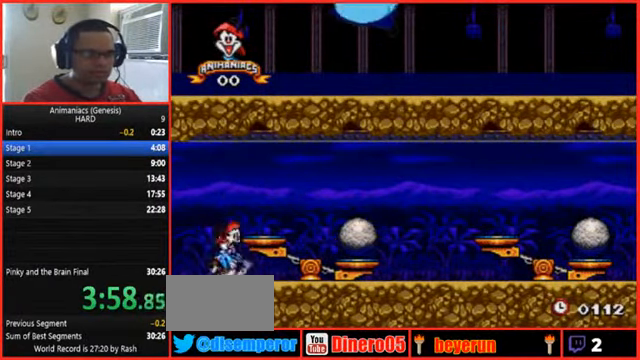
{"dt_ms": 500, "buttons": [], "events": [[334, "Y", "down"], [500, "Y", "up"]]}
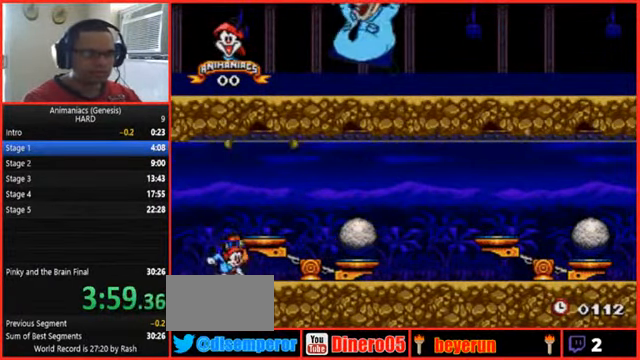
{"dt_ms": 500, "buttons": ["Y"], "events": [[134, "Y", "down"], [200, "Y", "up"], [300, "Y", "down"]]}
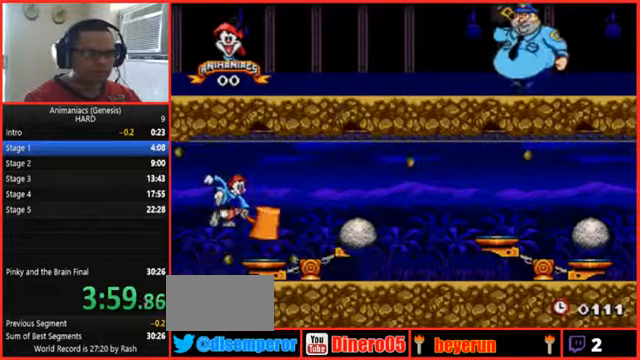
{"dt_ms": 500, "buttons": [], "events": [[233, "Y", "up"]]}
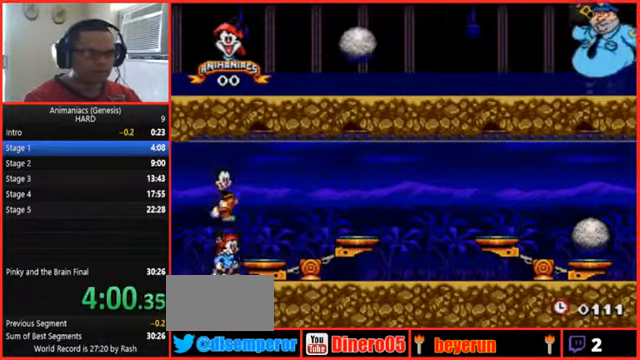
{"dt_ms": 500, "buttons": ["Y"], "events": [[500, "Y", "down"]]}
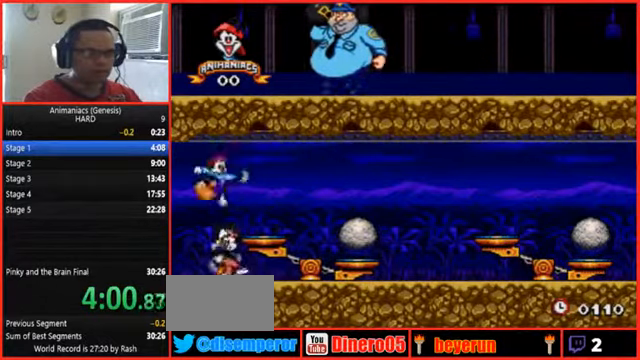
{"dt_ms": 500, "buttons": [], "events": [[333, "Y", "up"]]}
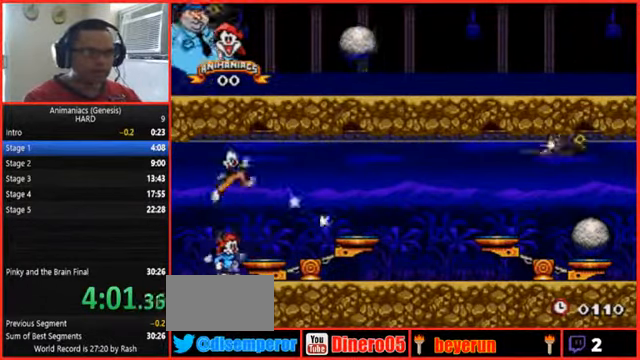
{"dt_ms": 500, "buttons": [], "events": []}
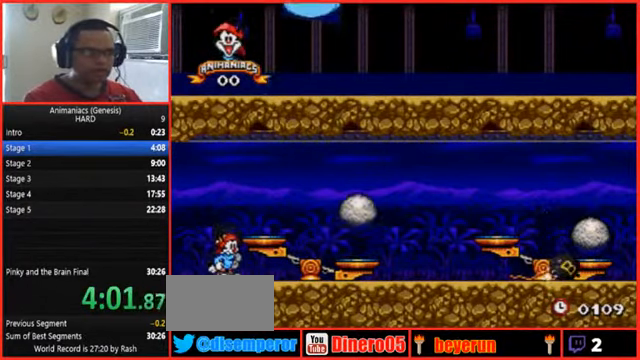
{"dt_ms": 500, "buttons": [], "events": []}
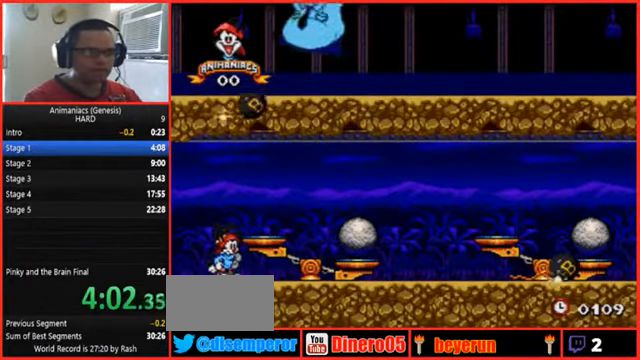
{"dt_ms": 500, "buttons": ["Y"], "events": [[167, "Y", "down"]]}
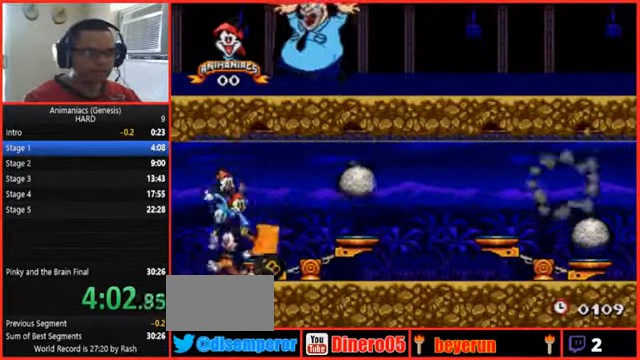
{"dt_ms": 500, "buttons": []}
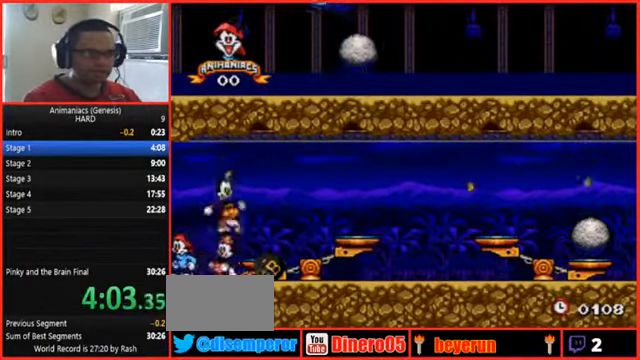
{"dt_ms": 500, "buttons": [], "events": []}
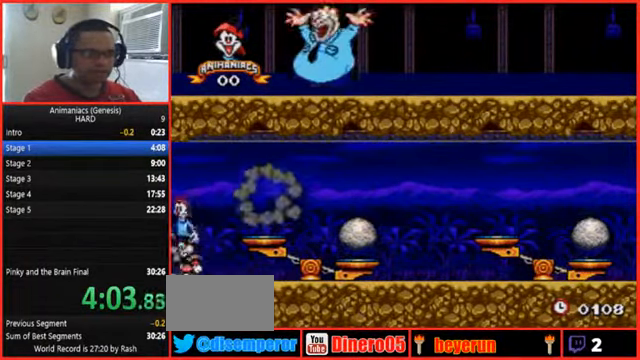
{"dt_ms": 500, "buttons": [], "events": [[100, "Y", "down"], [467, "Y", "up"]]}
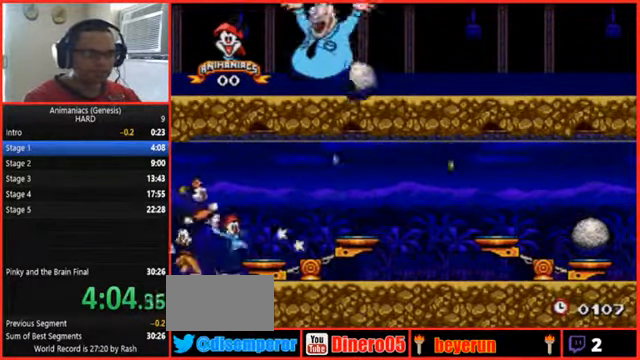
{"dt_ms": 500, "buttons": ["DPAD_RIGHT"], "events": [[333, "DPAD_RIGHT", "down"]]}
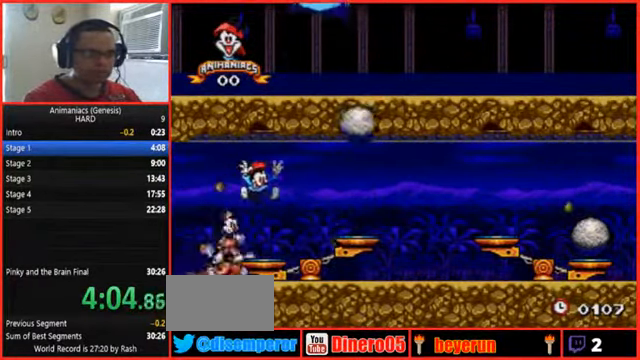
{"dt_ms": 1000, "buttons": ["DPAD_RIGHT"]}
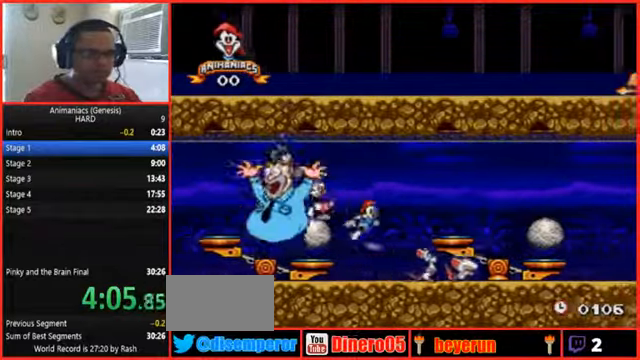
{"dt_ms": 500, "buttons": ["DPAD_RIGHT"], "events": [[200, "B", "down"], [300, "B", "up"]]}
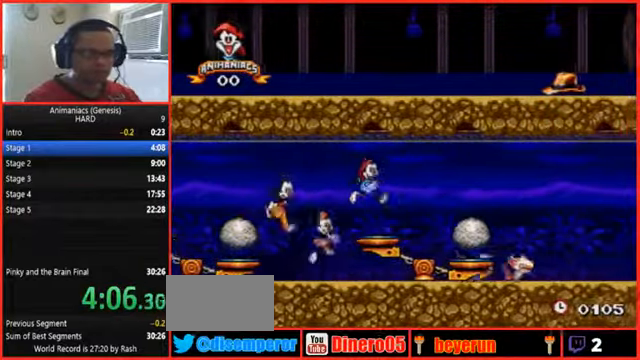
{"dt_ms": 500, "buttons": ["DPAD_RIGHT"]}
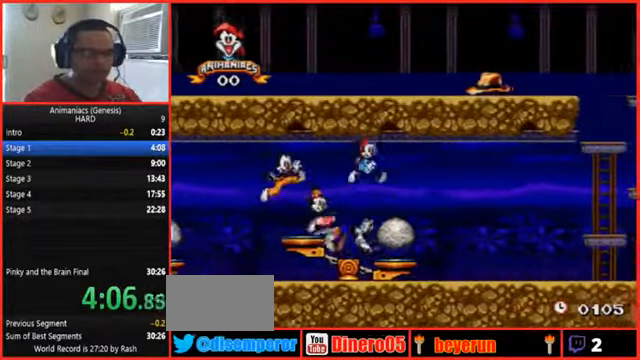
{"dt_ms": 500, "buttons": ["DPAD_RIGHT"], "events": []}
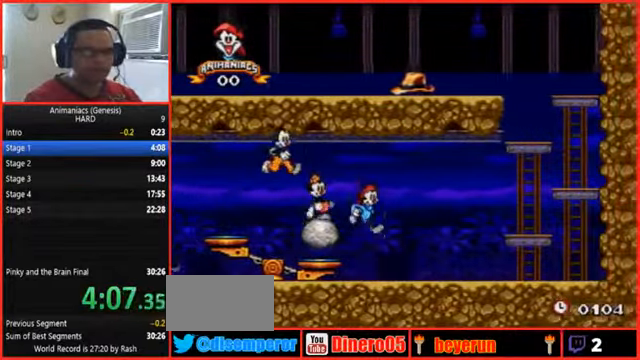
{"dt_ms": 500, "buttons": ["DPAD_RIGHT"], "events": []}
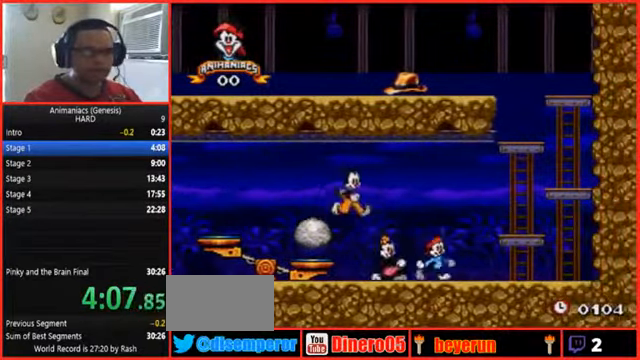
{"dt_ms": 500, "buttons": ["DPAD_RIGHT"]}
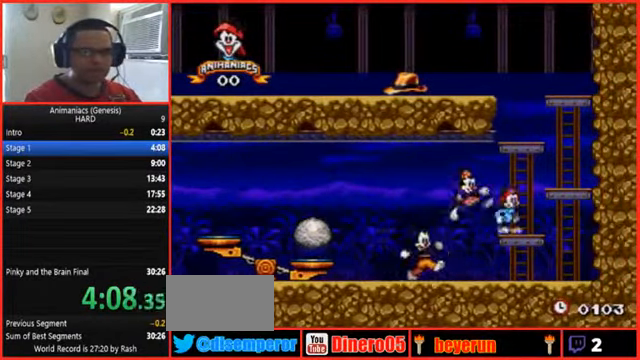
{"dt_ms": 500, "buttons": []}
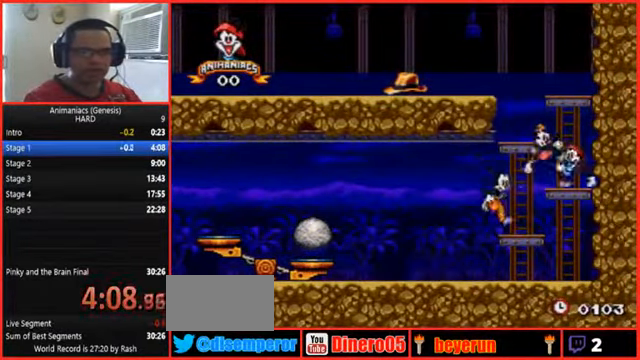
{"dt_ms": 500, "buttons": ["DPAD_LEFT"], "events": [[66, "DPAD_LEFT", "down"]]}
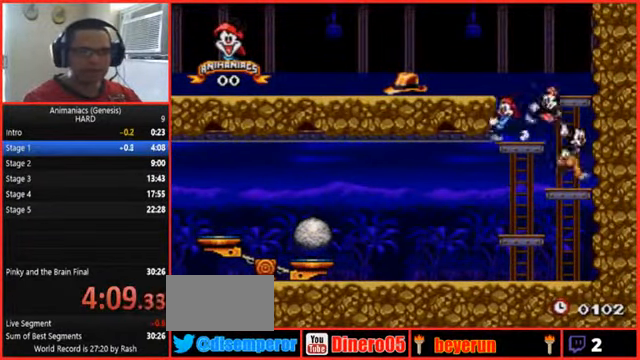
{"dt_ms": 1000, "buttons": ["DPAD_LEFT"]}
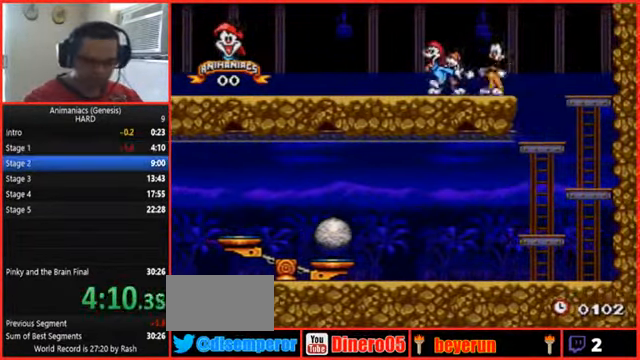
{"dt_ms": 500, "buttons": [], "events": [[200, "DPAD_LEFT", "up"]]}
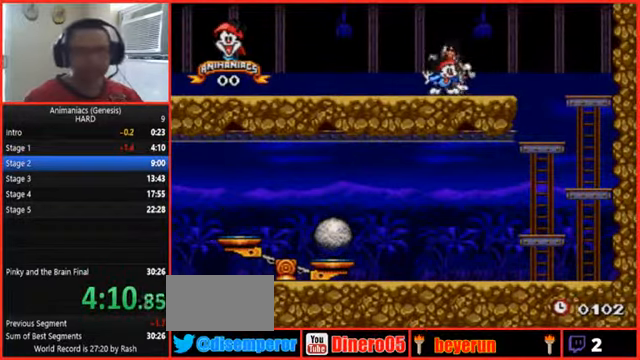
{"dt_ms": 500, "buttons": [], "events": []}